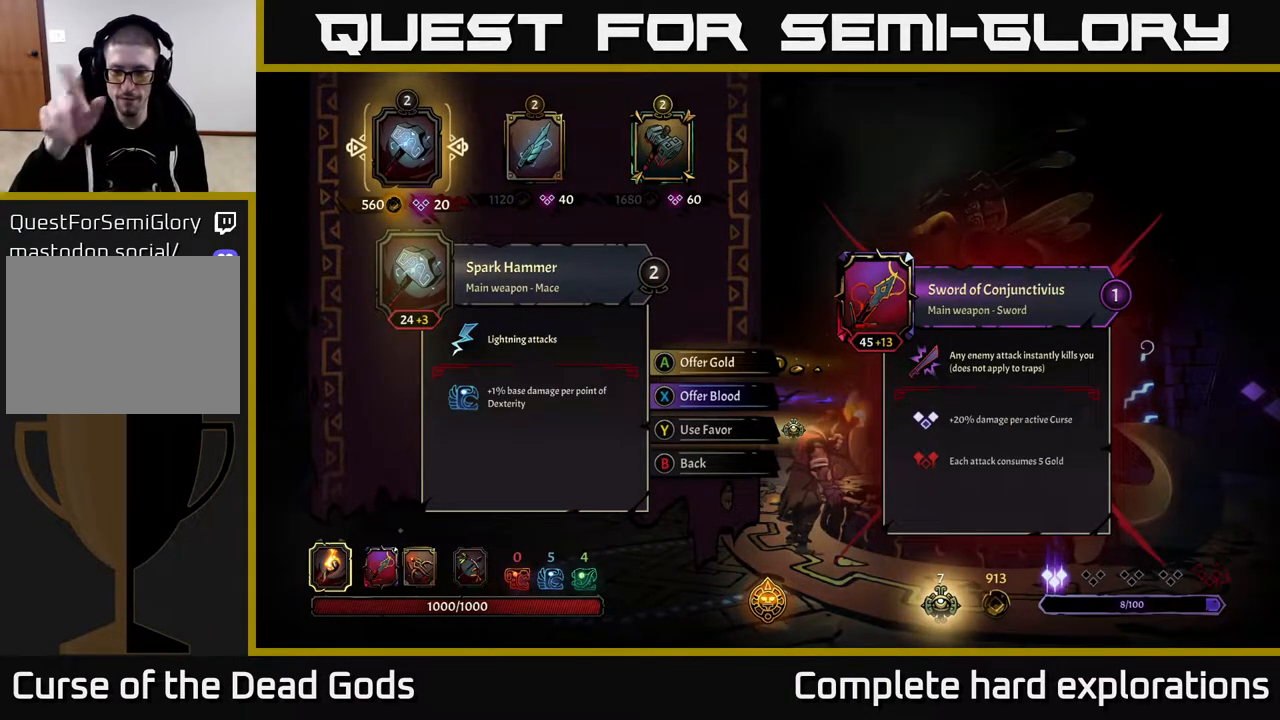
Gameplay with a controller (Xbox layout); each line is a JSON object with the inputs held at the frame after it. "events" lists button and stick changes between this image and that frame as [ms after this image, input, new state], when the widget could be followed in between.
{"buttons": [], "left_stick": "center", "right_stick": "center", "events": []}
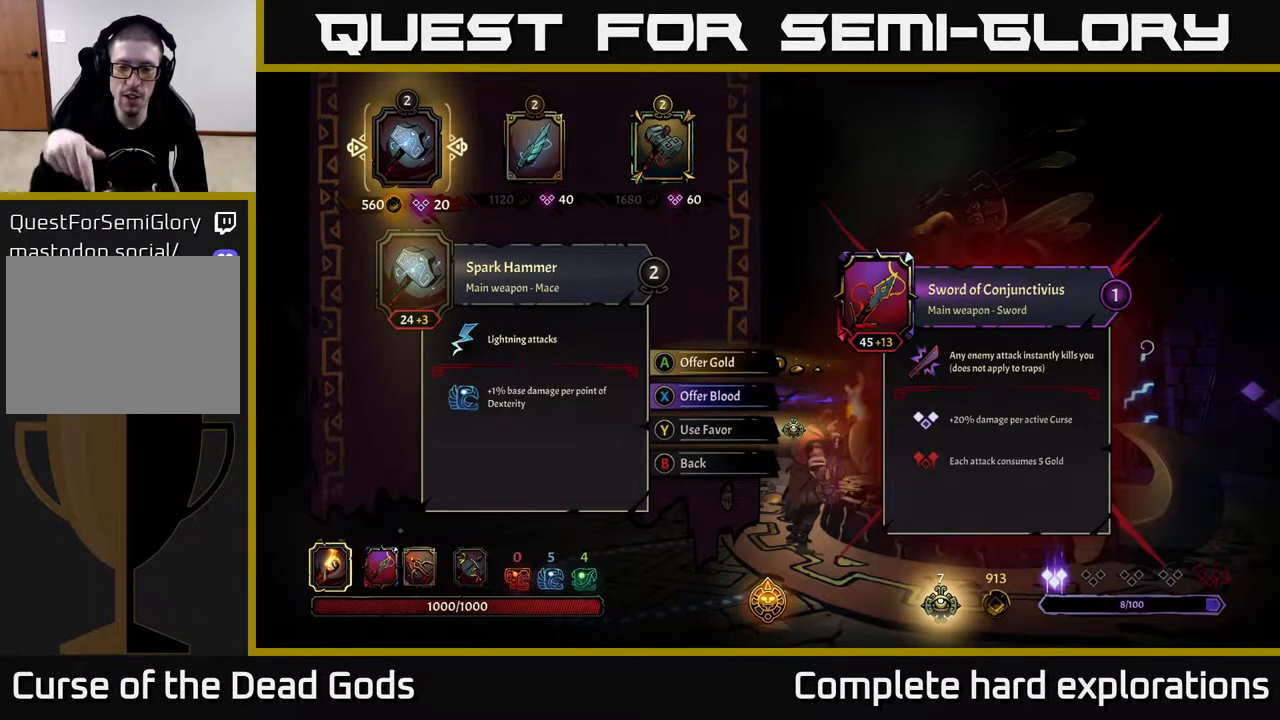
{"buttons": [], "left_stick": "center", "right_stick": "center", "events": []}
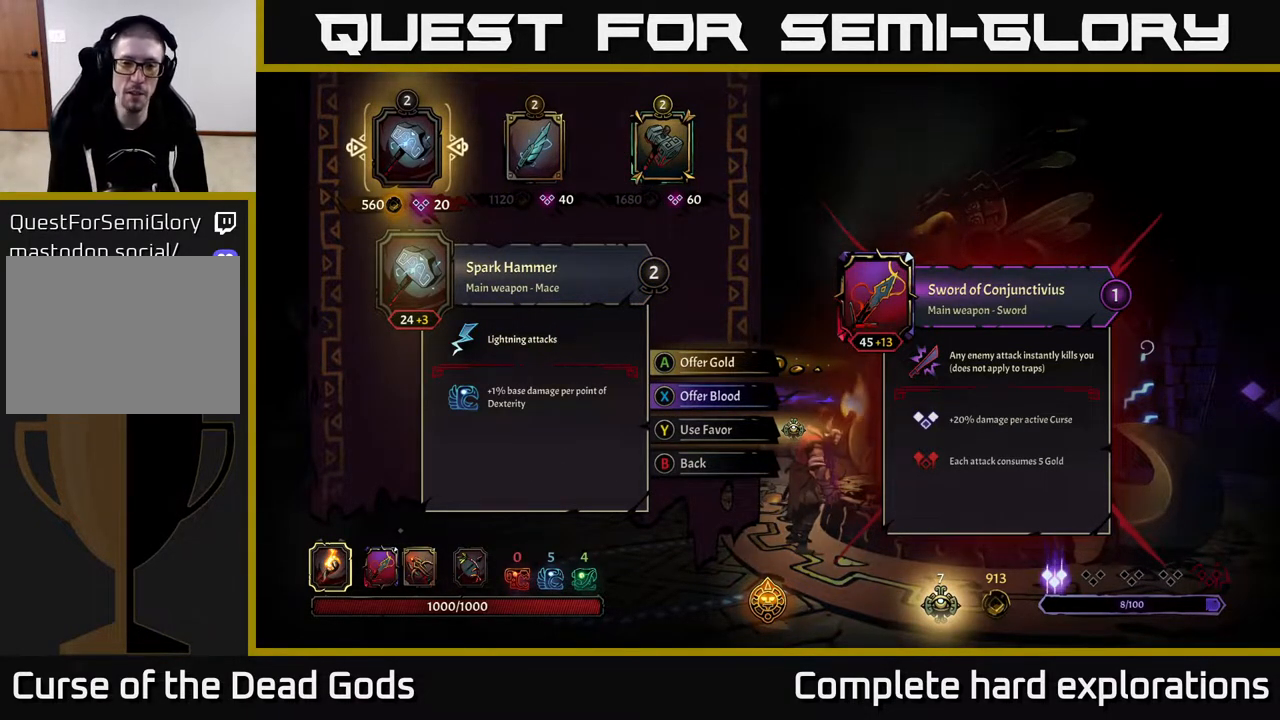
{"buttons": [], "left_stick": "right", "right_stick": "center", "events": [[217, "B", "down"], [300, "B", "up"], [367, "left_stick", "right"]]}
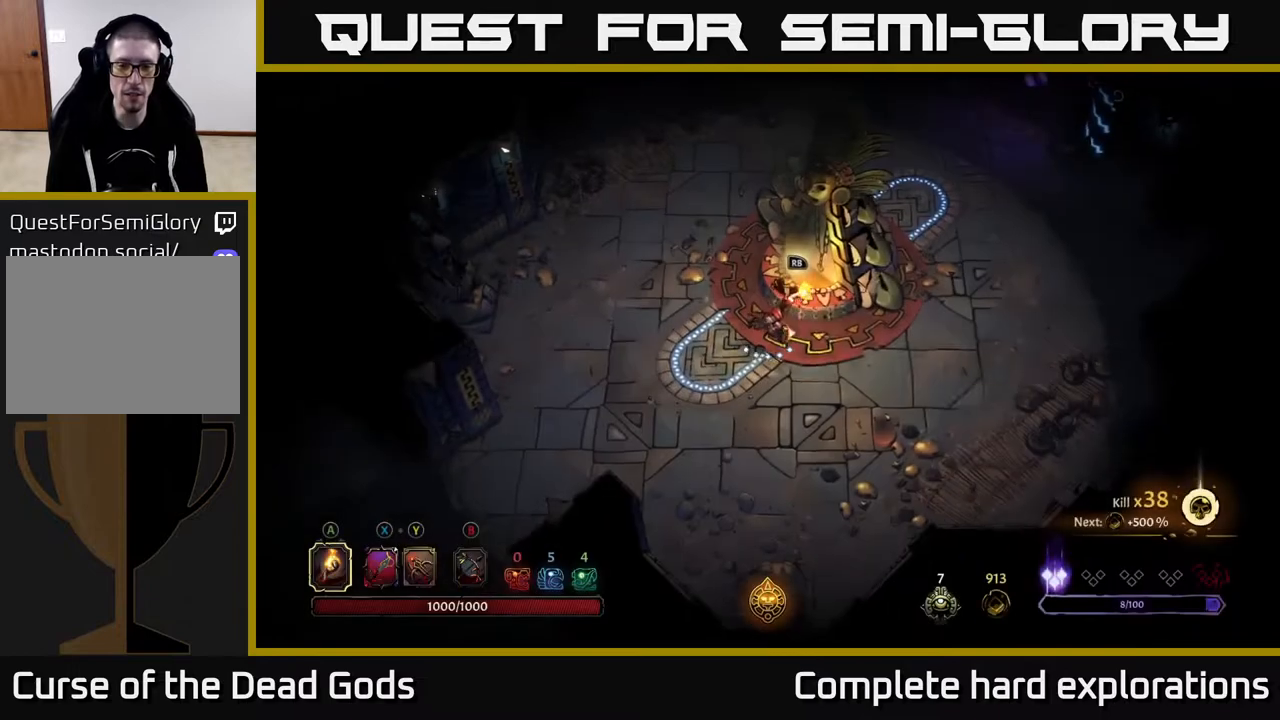
{"buttons": [], "left_stick": "up-right", "right_stick": "center", "events": [[383, "left_stick", "up-right"]]}
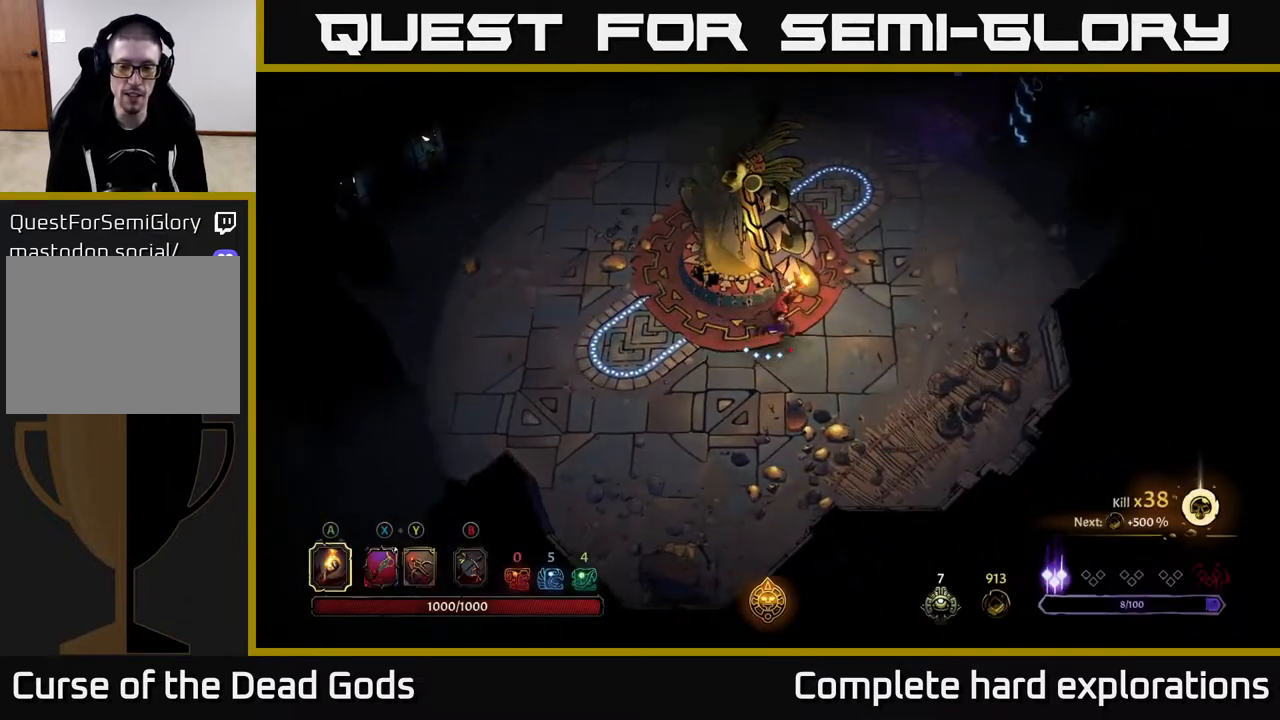
{"buttons": [], "left_stick": "up", "right_stick": "center", "events": [[17, "R2", "down"], [200, "R2", "up"], [317, "left_stick", "center"], [483, "left_stick", "up"]]}
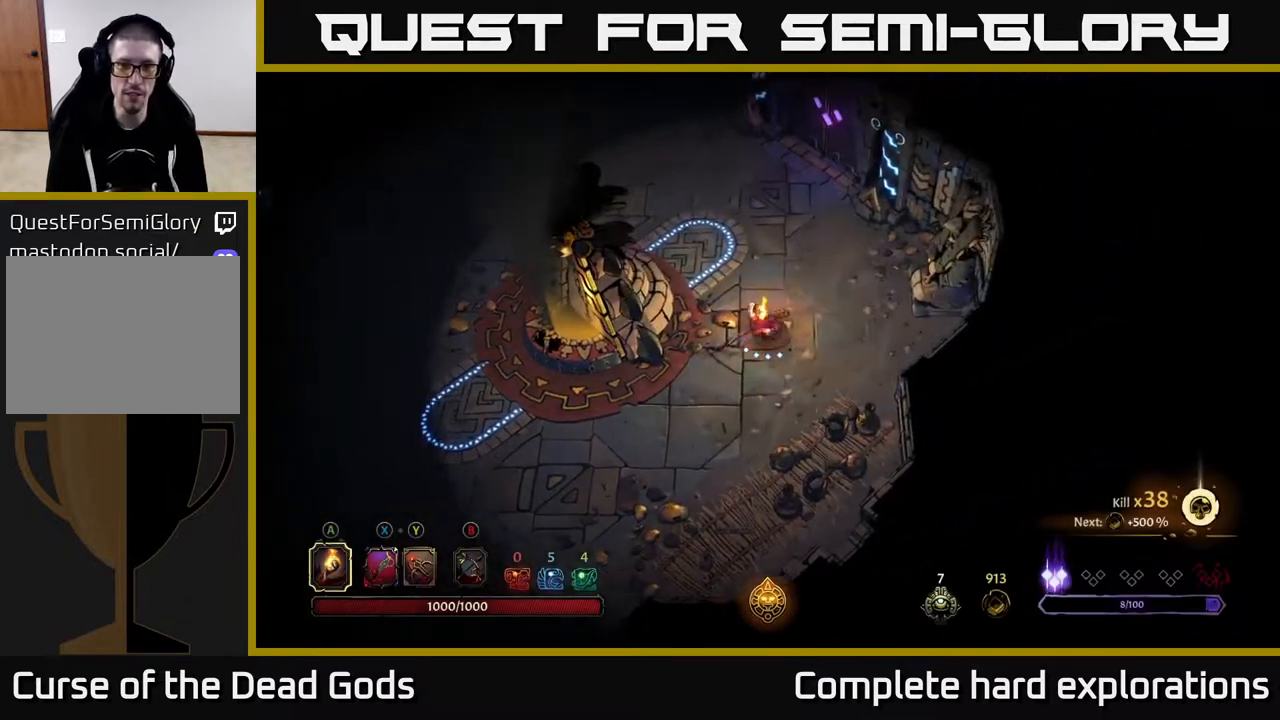
{"buttons": [], "left_stick": "up", "right_stick": "center", "events": [[67, "R2", "down"], [267, "R2", "up"]]}
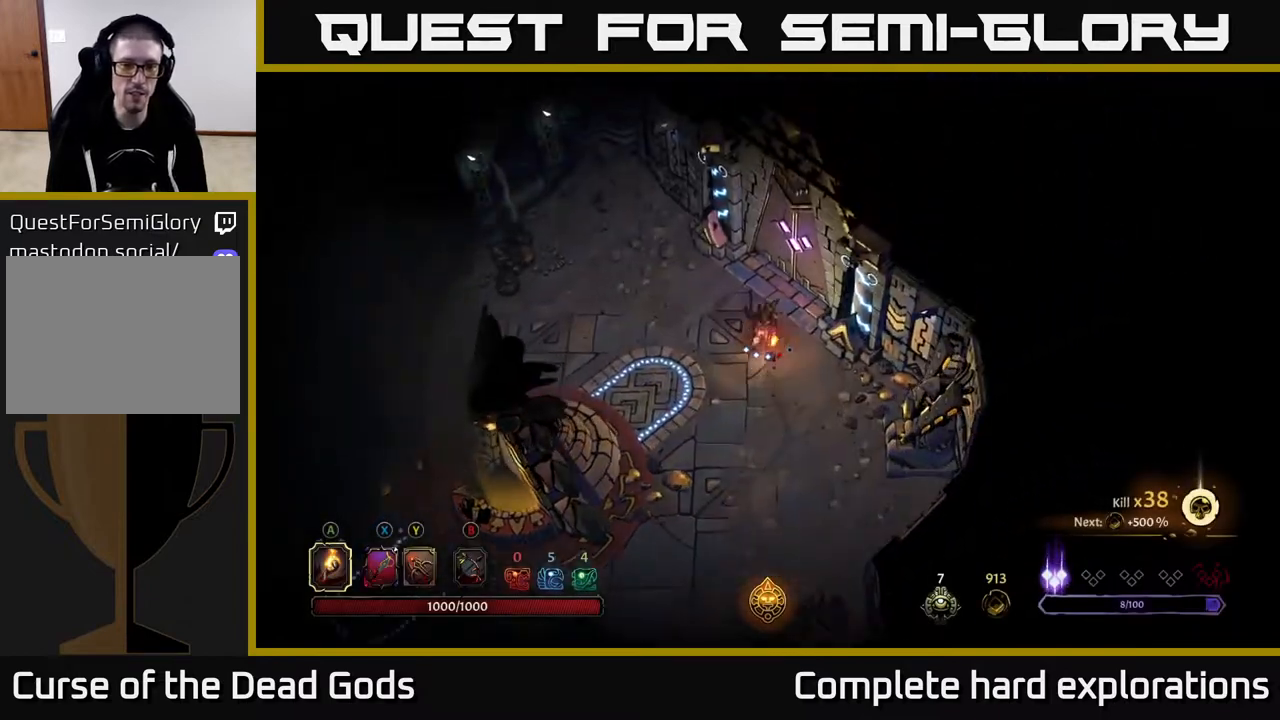
{"buttons": [], "left_stick": "center", "right_stick": "center", "events": [[150, "left_stick", "up-right"], [267, "R1", "down"], [300, "left_stick", "center"], [367, "R1", "up"]]}
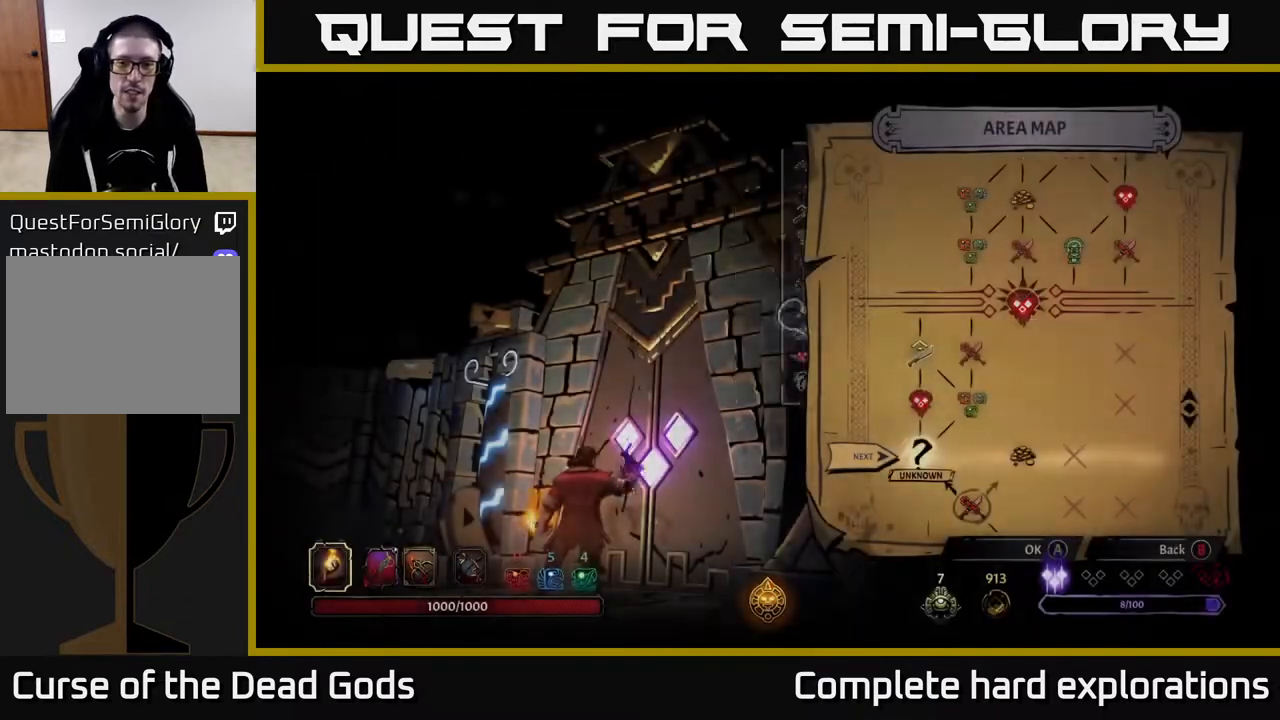
{"buttons": [], "left_stick": "right", "right_stick": "center", "events": [[483, "left_stick", "right"]]}
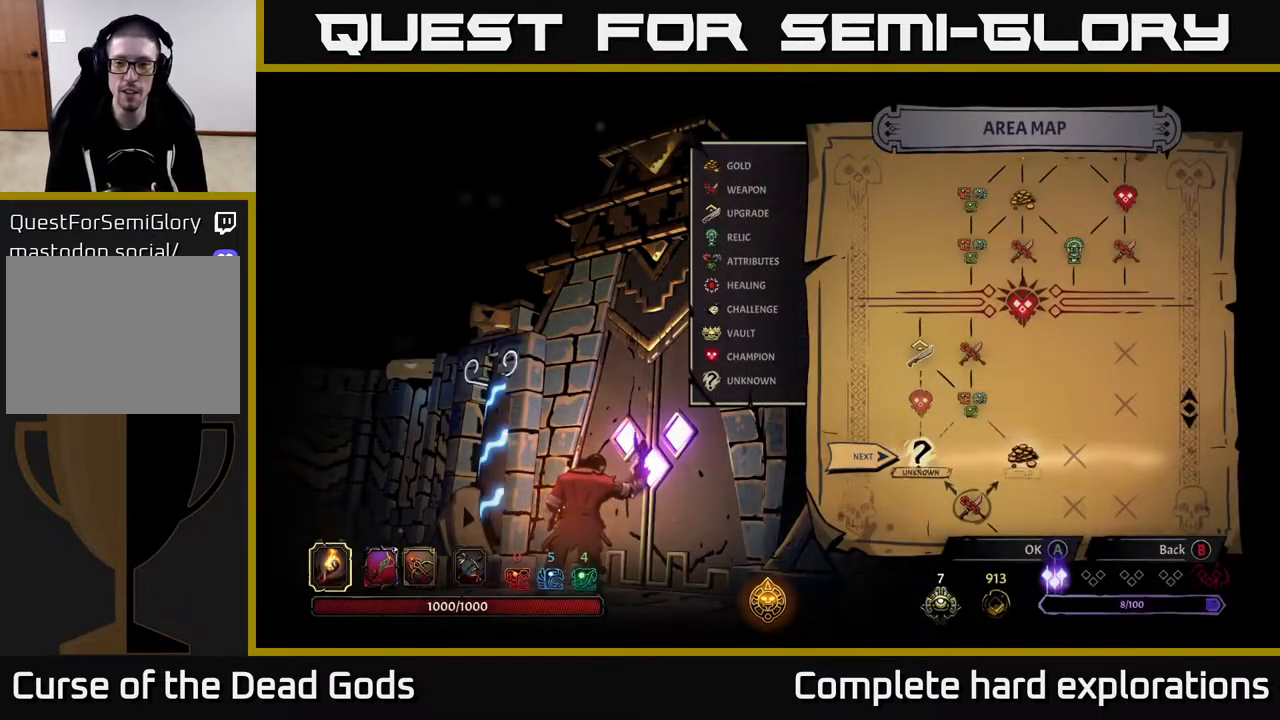
{"buttons": [], "left_stick": "left", "right_stick": "center", "events": [[167, "left_stick", "center"], [383, "left_stick", "left"]]}
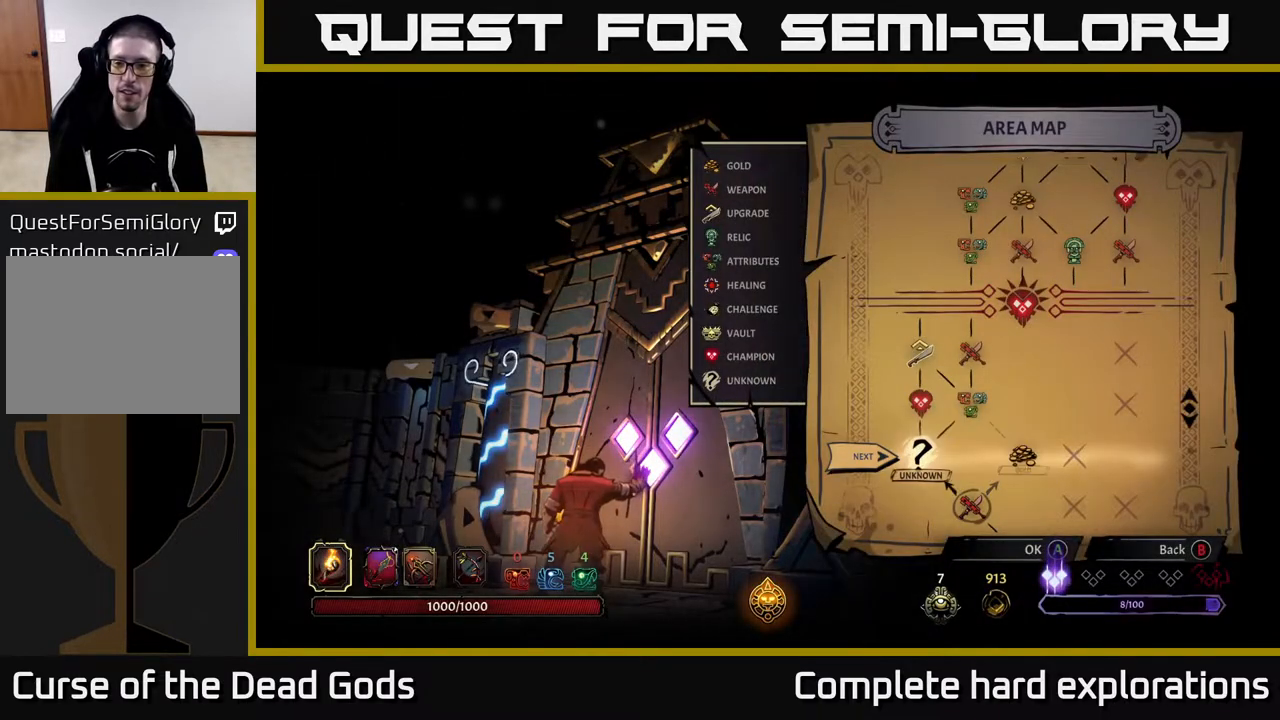
{"buttons": [], "left_stick": "center", "right_stick": "center", "events": [[33, "left_stick", "center"], [183, "A", "down"], [250, "A", "up"]]}
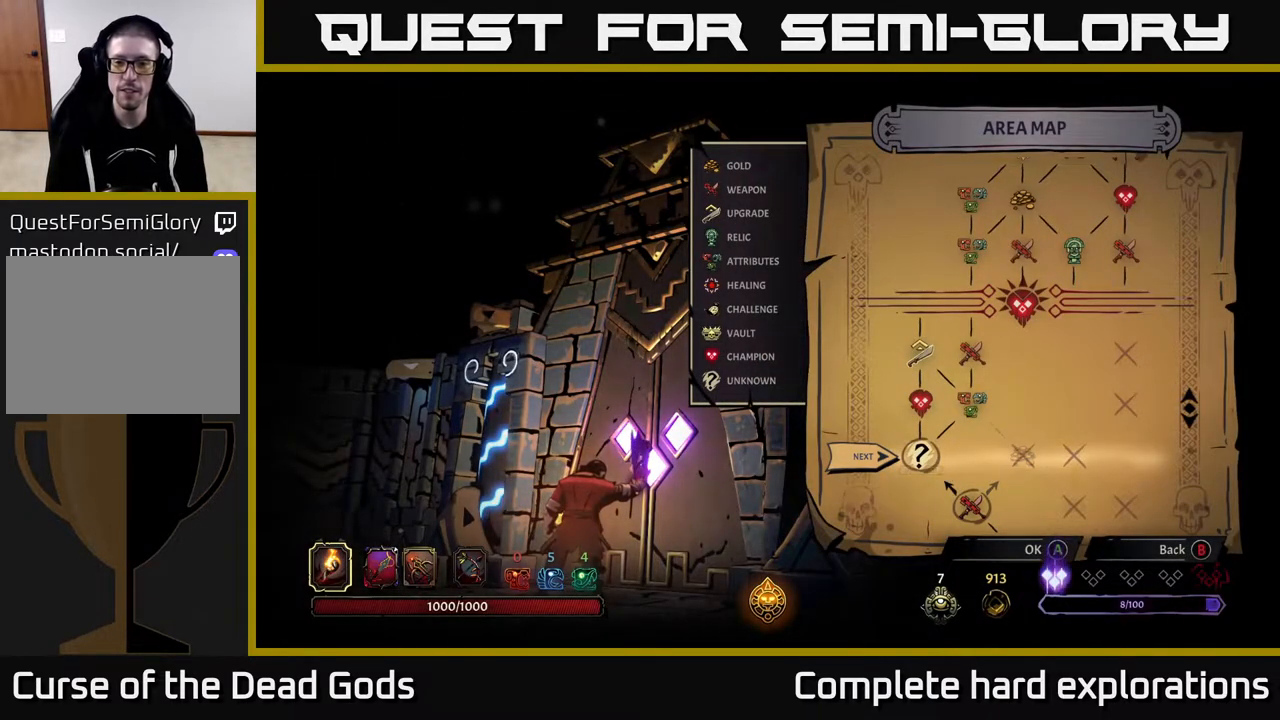
{"buttons": [], "left_stick": "center", "right_stick": "center", "events": []}
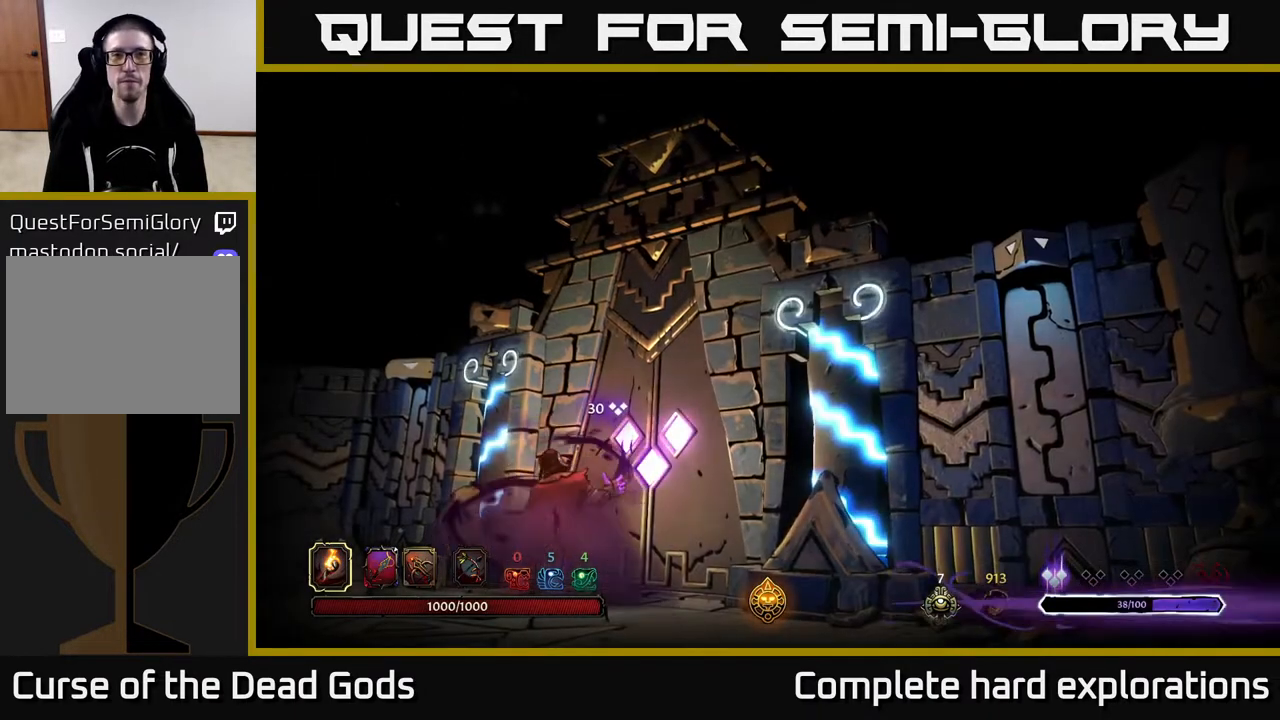
{"buttons": [], "left_stick": "center", "right_stick": "center", "events": []}
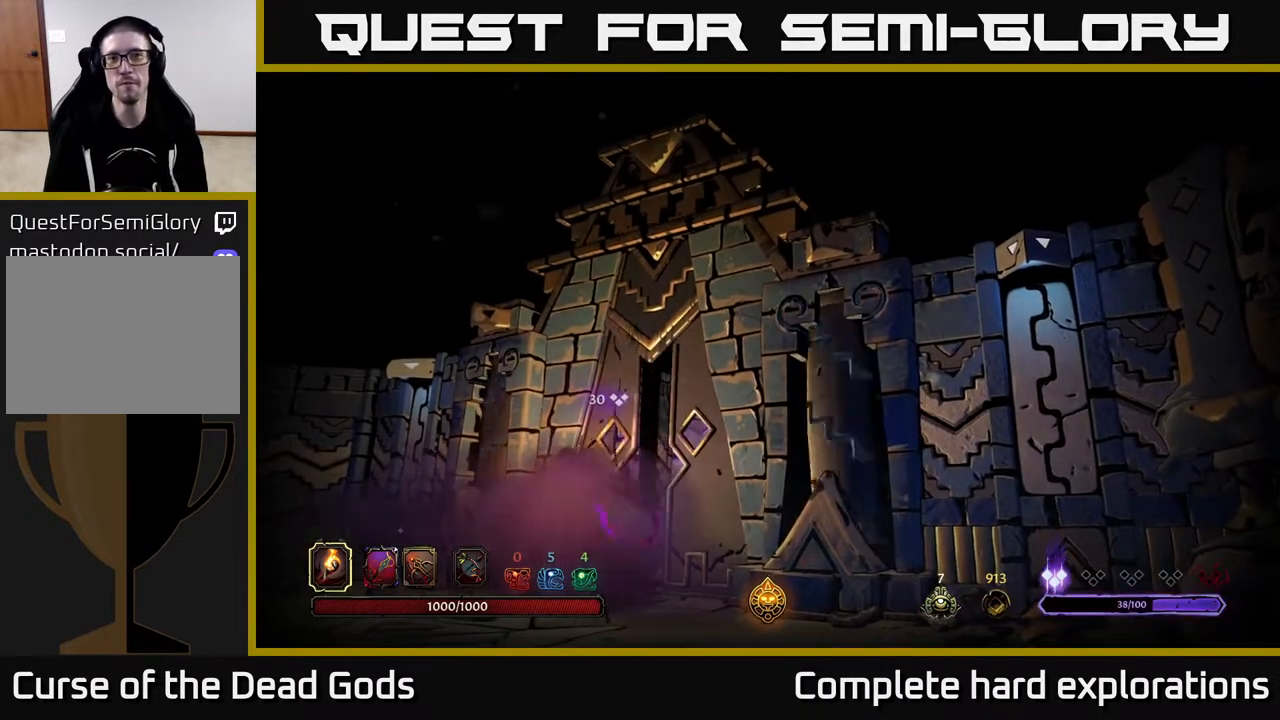
{"buttons": [], "left_stick": "center", "right_stick": "center", "events": []}
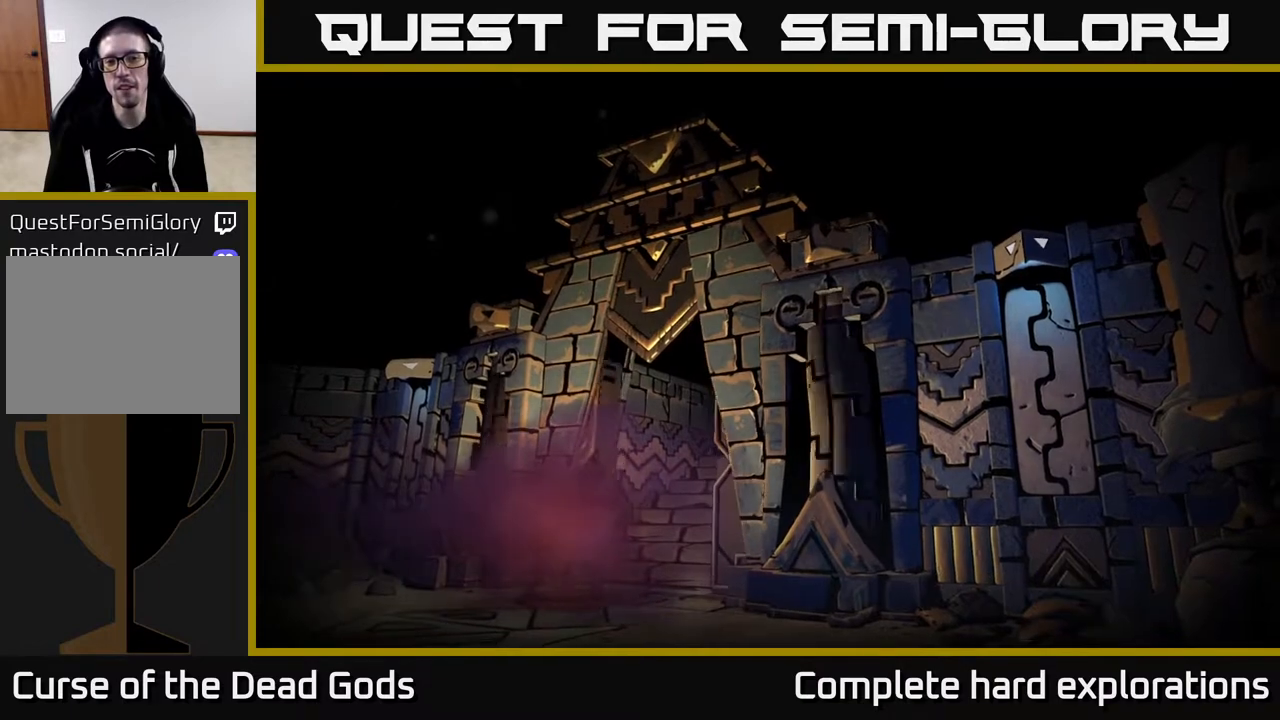
{"buttons": [], "left_stick": "center", "right_stick": "center", "events": []}
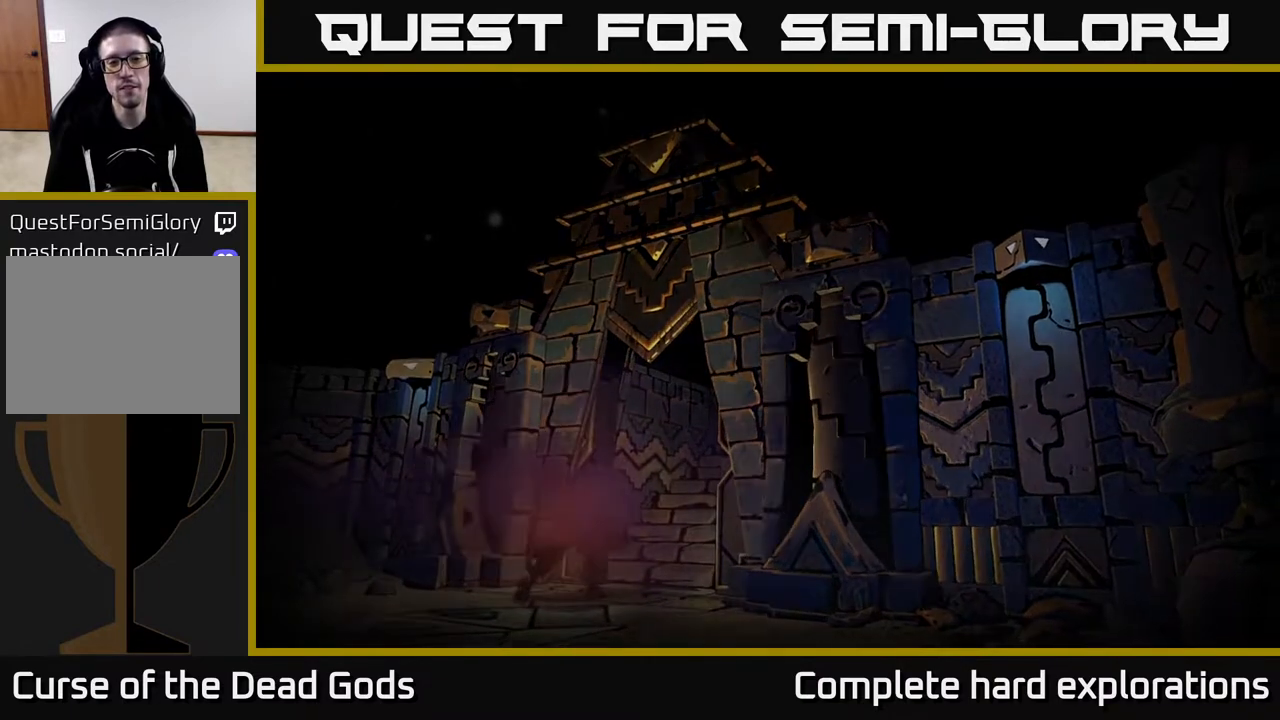
{"buttons": [], "left_stick": "center", "right_stick": "center", "events": []}
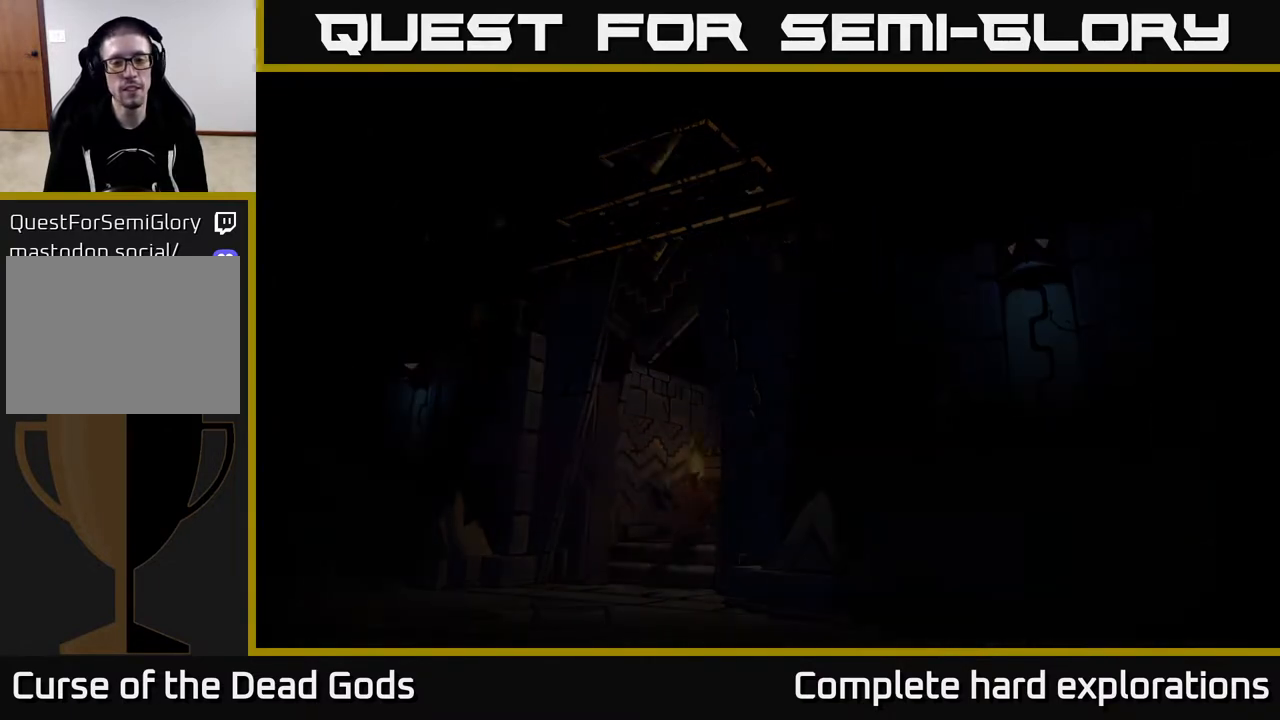
{"buttons": [], "left_stick": "center", "right_stick": "center", "events": []}
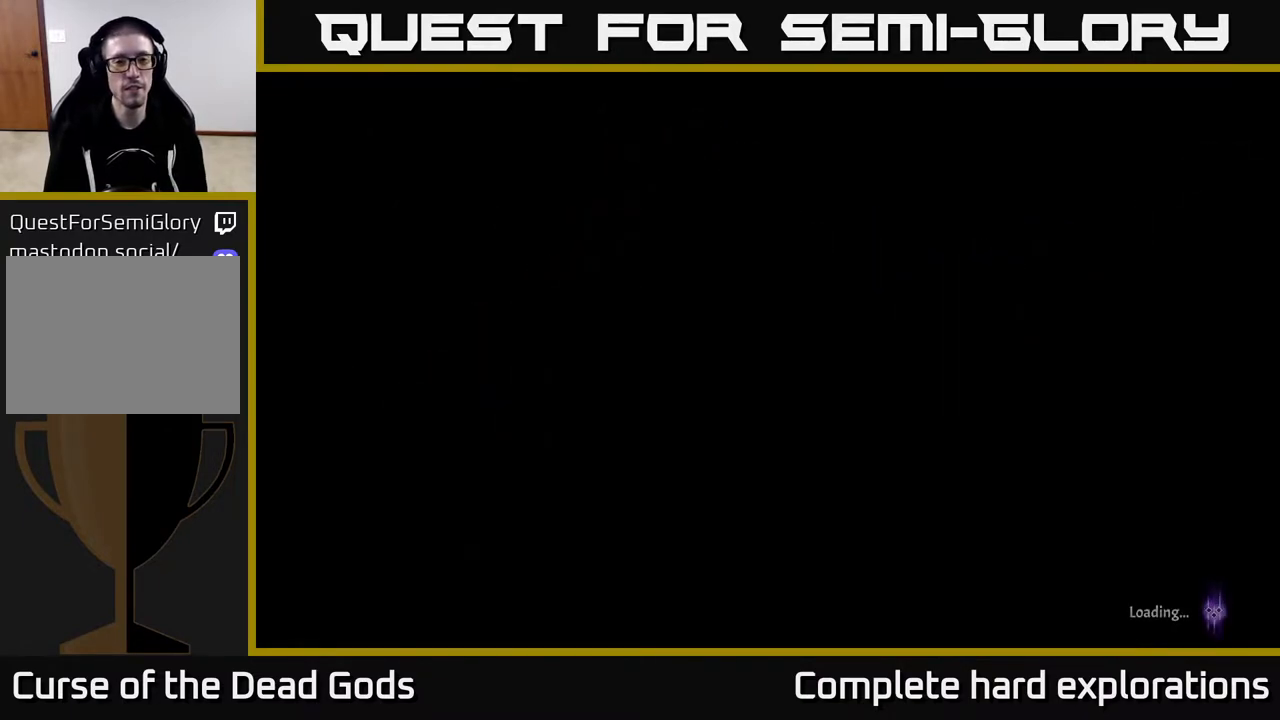
{"buttons": [], "left_stick": "center", "right_stick": "center", "events": []}
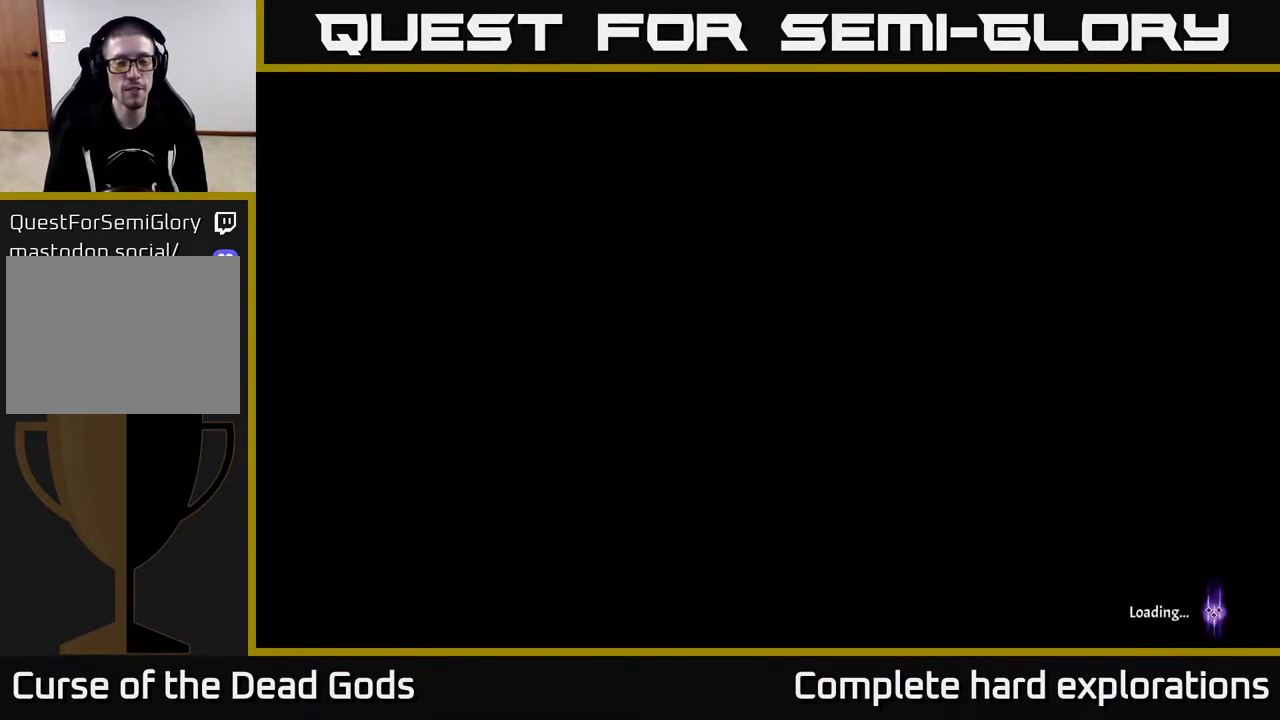
{"buttons": [], "left_stick": "center", "right_stick": "center", "events": []}
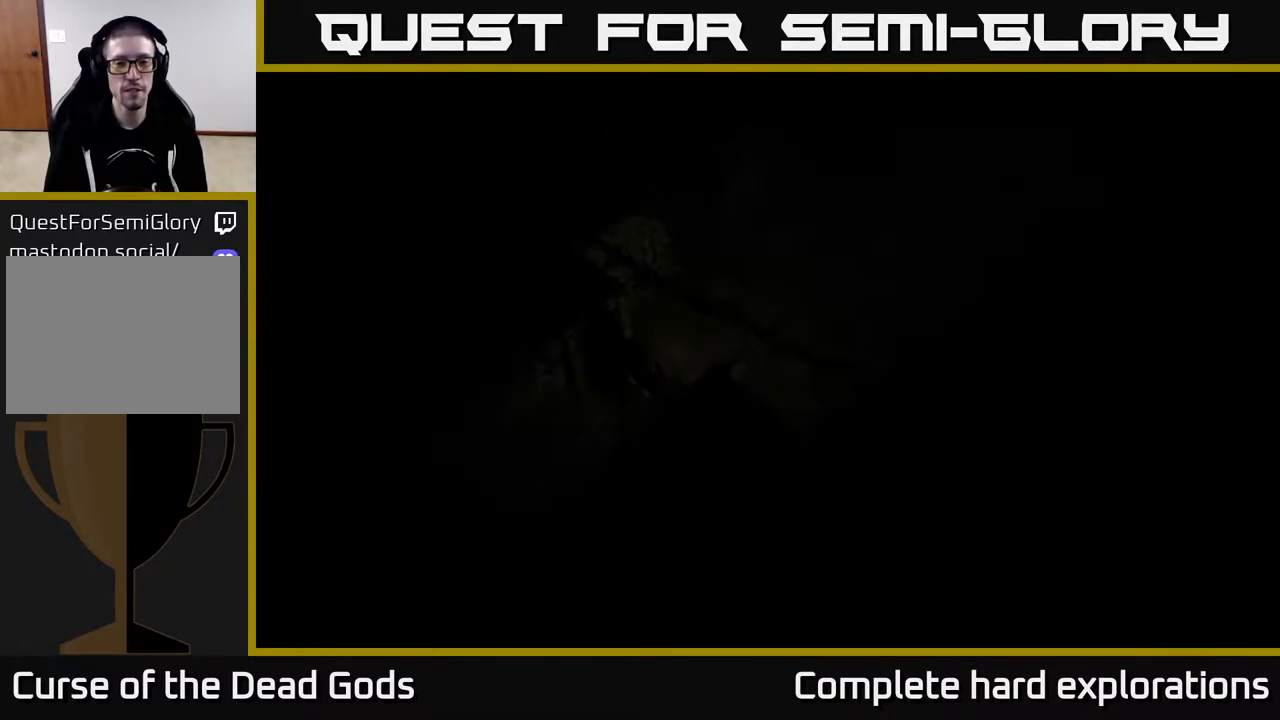
{"buttons": [], "left_stick": "up-right", "right_stick": "center", "events": [[183, "left_stick", "up-right"]]}
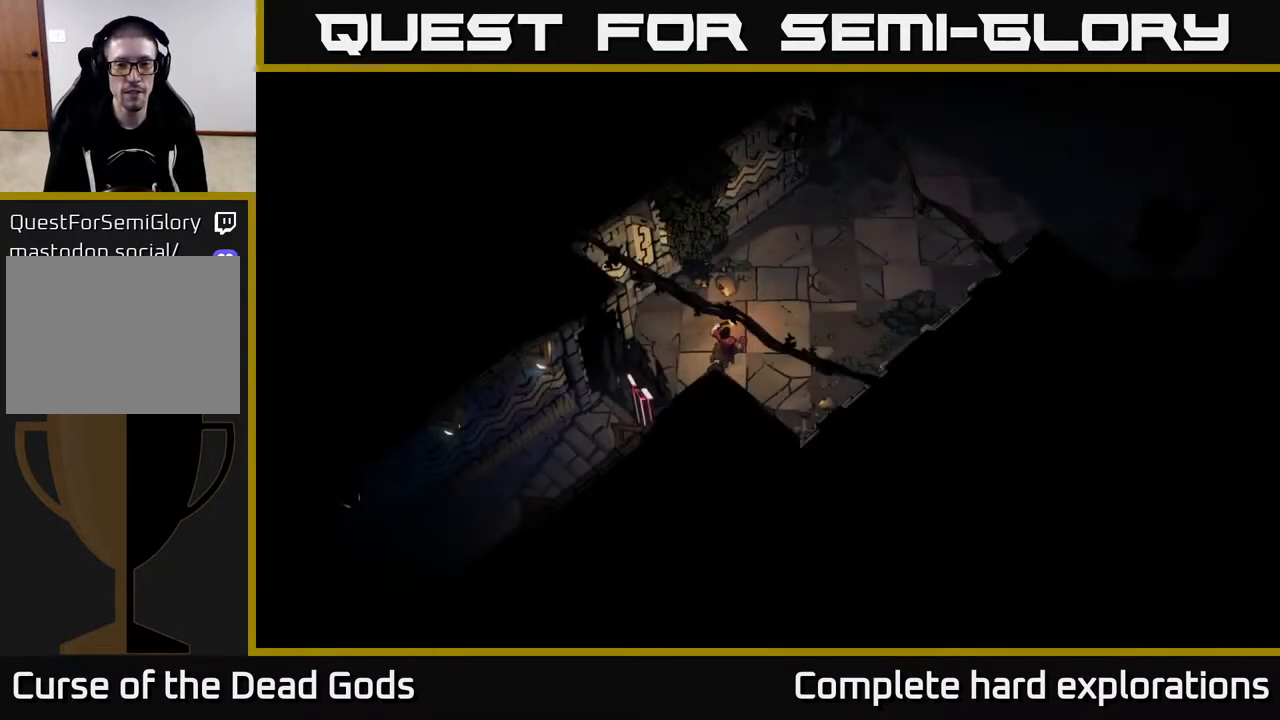
{"buttons": [], "left_stick": "up-right", "right_stick": "center", "events": []}
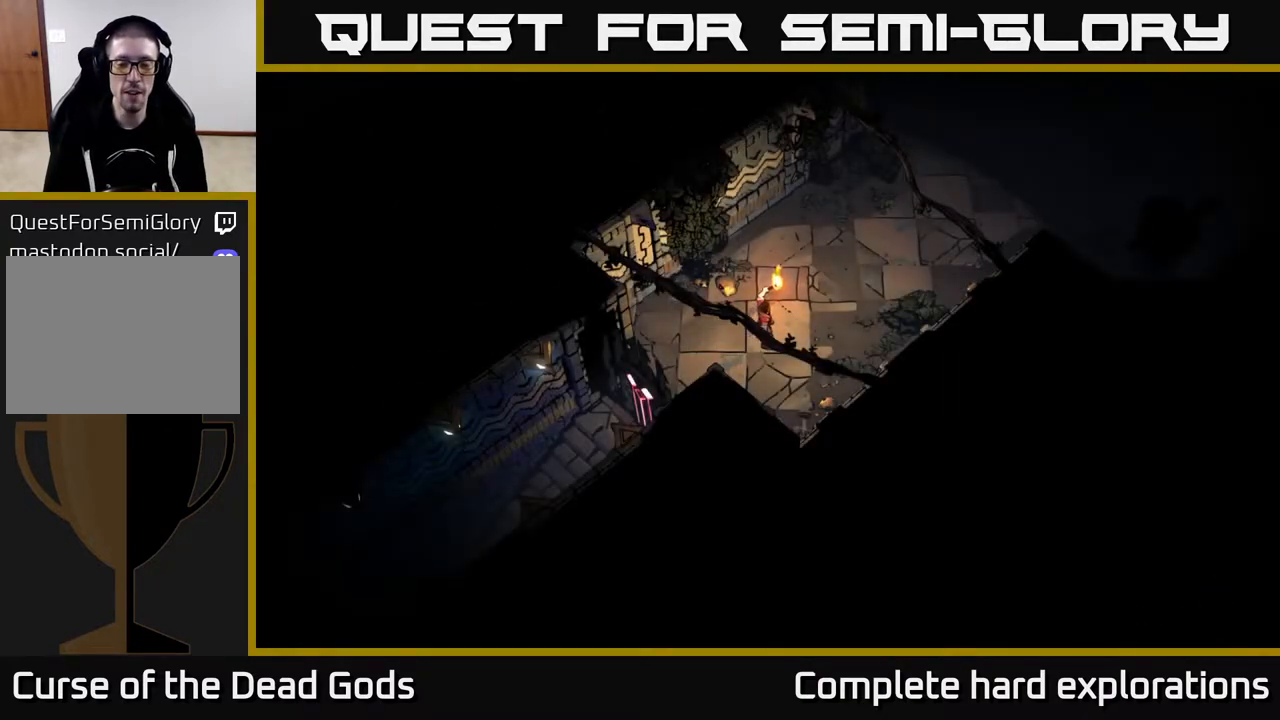
{"buttons": [], "left_stick": "up-right", "right_stick": "center", "events": []}
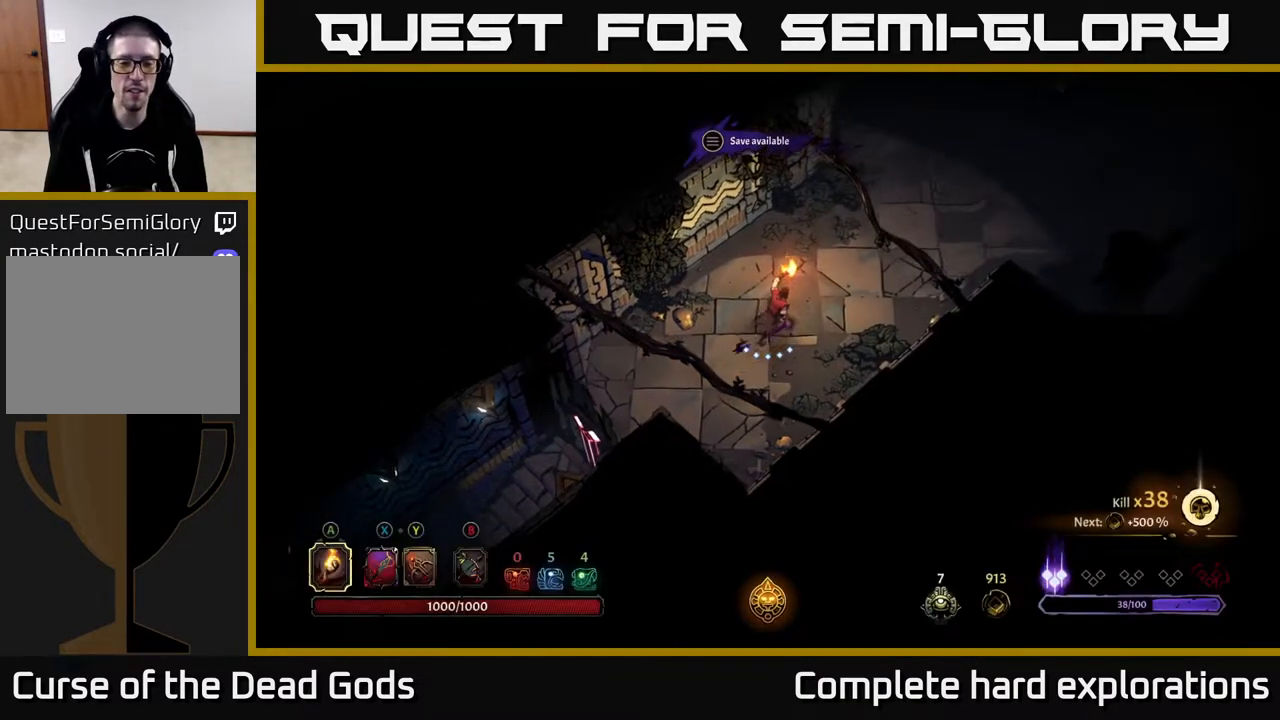
{"buttons": [], "left_stick": "up-right", "right_stick": "center", "events": []}
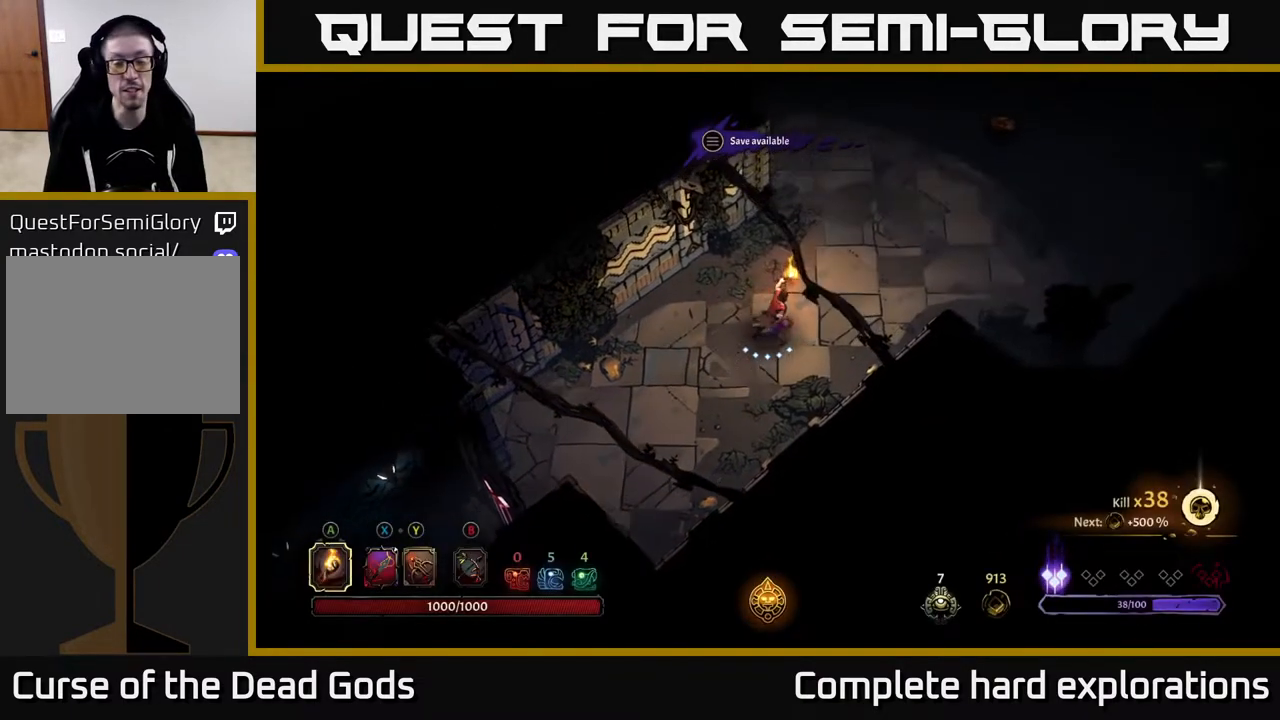
{"buttons": [], "left_stick": "up-right", "right_stick": "center", "events": []}
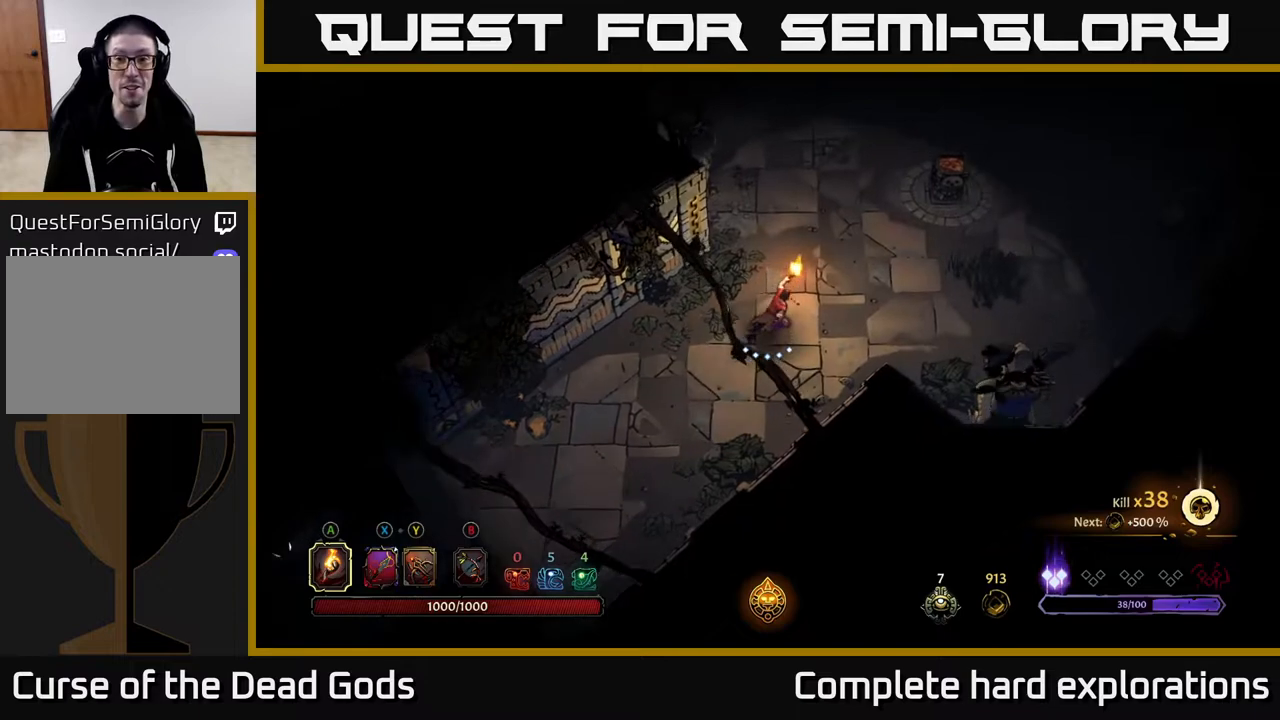
{"buttons": [], "left_stick": "up-right", "right_stick": "center", "events": []}
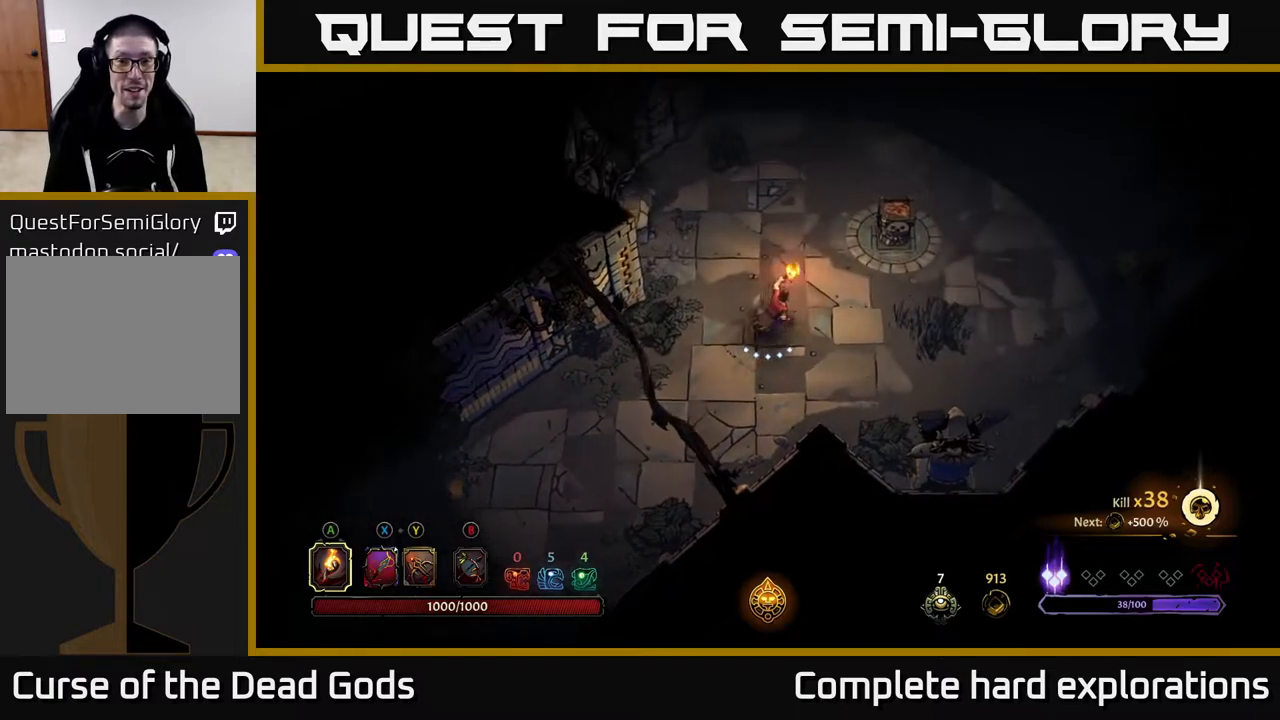
{"buttons": [], "left_stick": "up-right", "right_stick": "center", "events": [[200, "A", "down"], [383, "A", "up"]]}